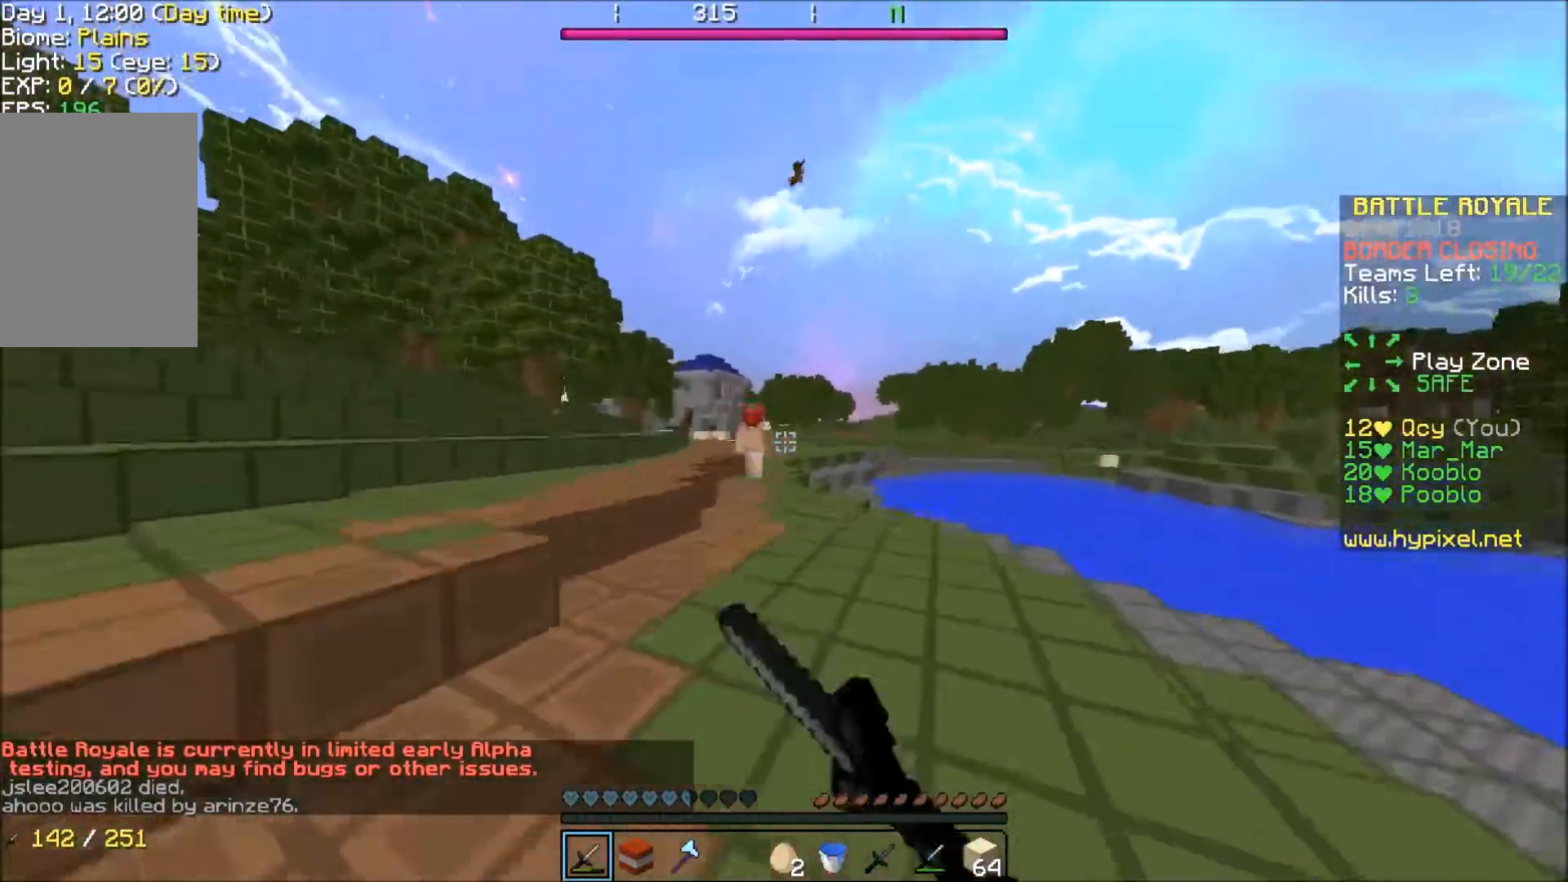
Gameplay with keyboard; each line is a JSON object with the keys held at the frame after it. "events" lists presses ("down") and releases ("up") of "a", "d", "s" and "w" between this image and that frame as [ms after this image, input, new state], when the widget could be followed in between. No other keys are recorded. Mouse input is not recorded.
{"keys": ["w"], "events": []}
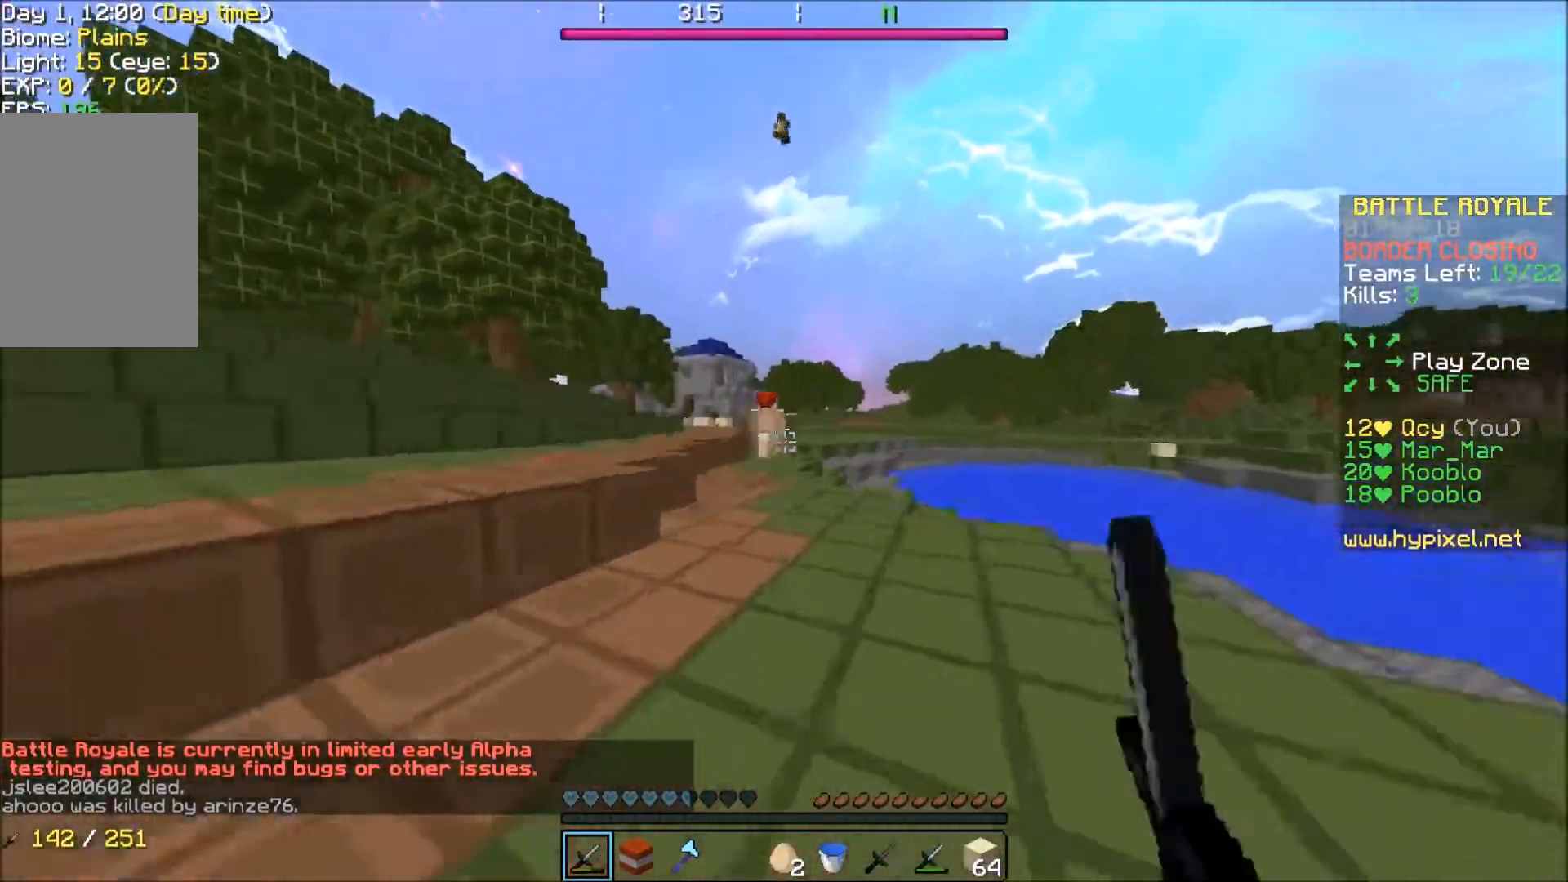
{"keys": ["w"], "events": []}
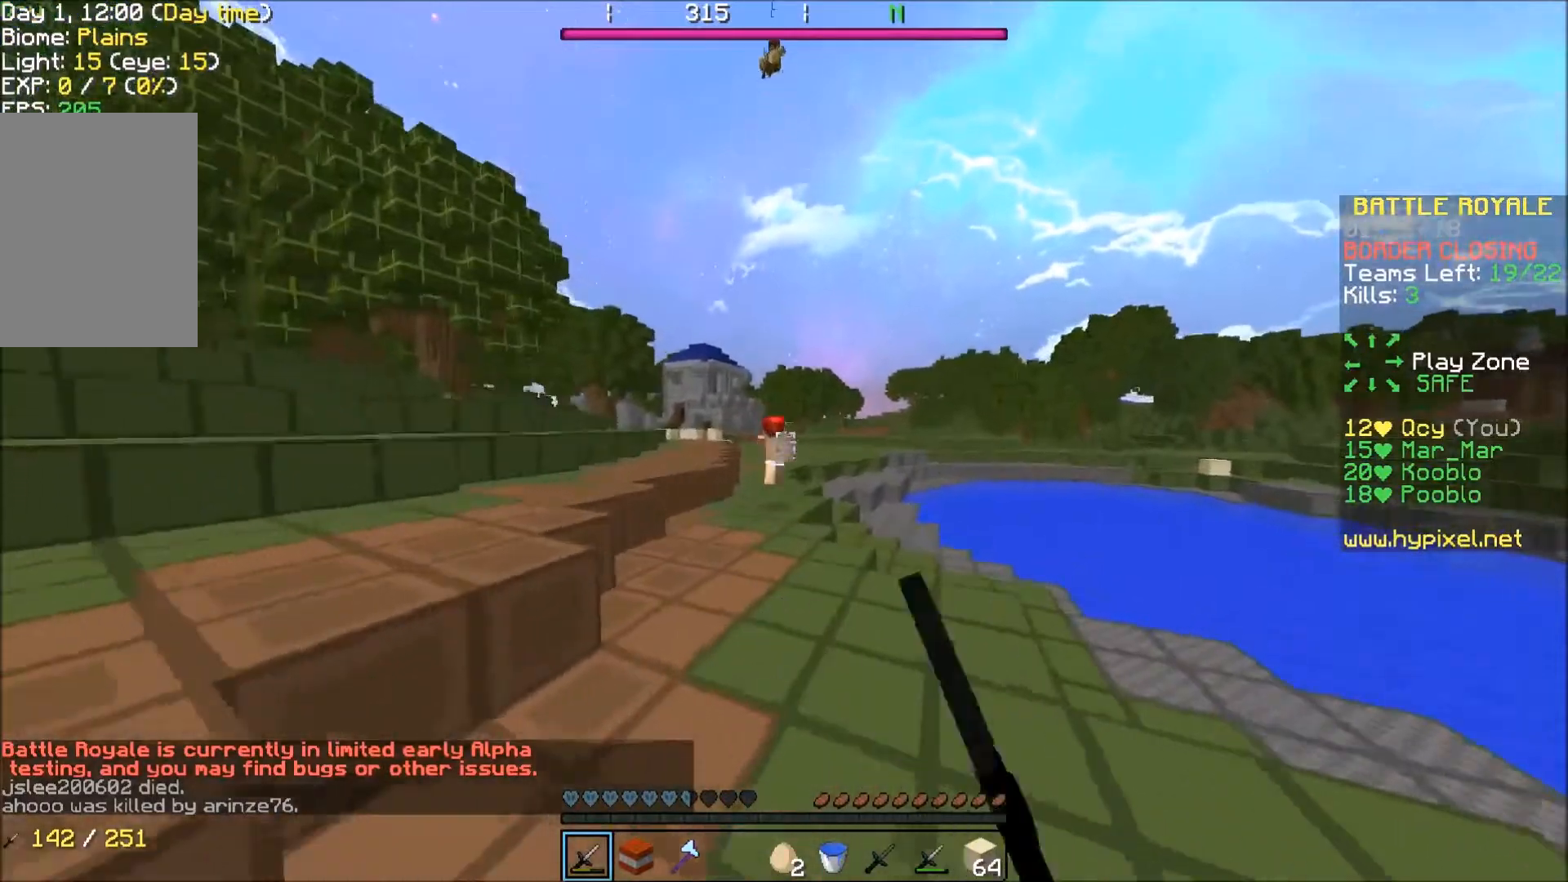
{"keys": ["w"], "events": []}
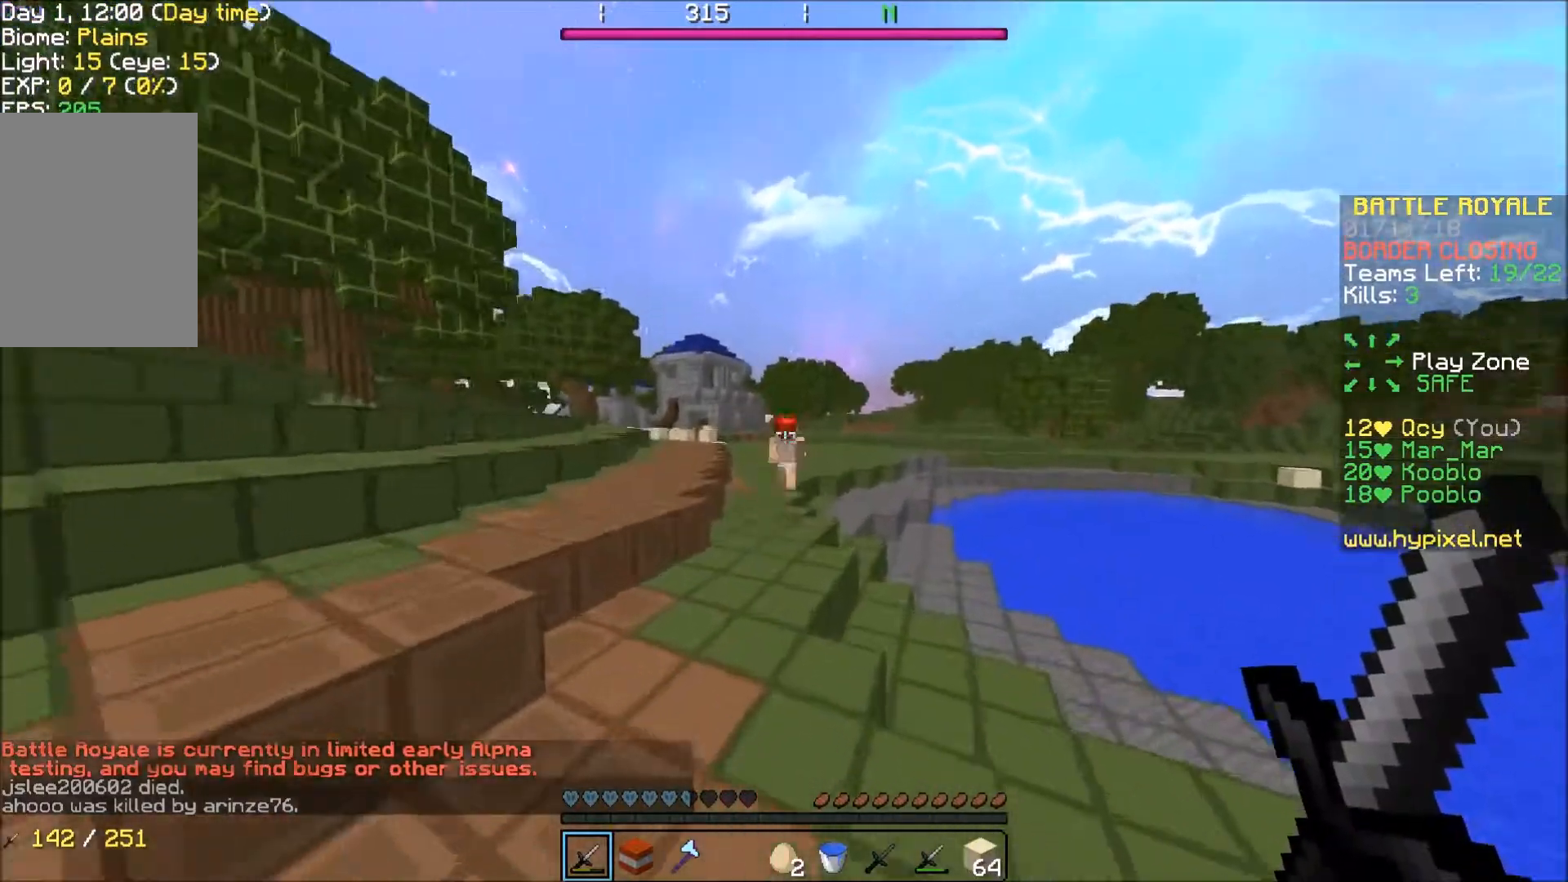
{"keys": ["w"], "events": []}
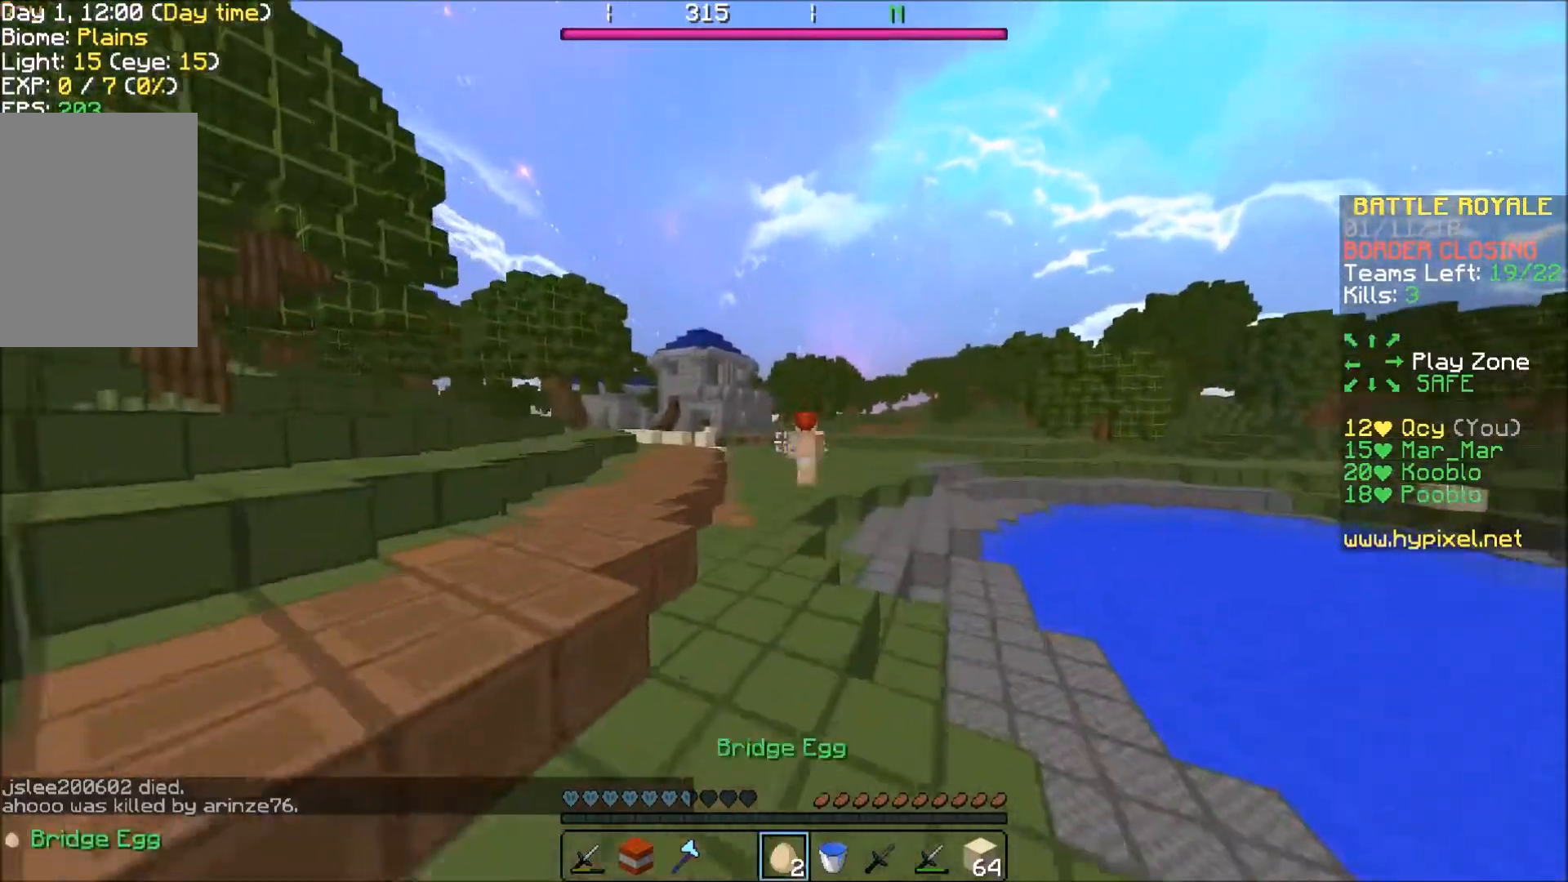
{"keys": ["w"], "events": []}
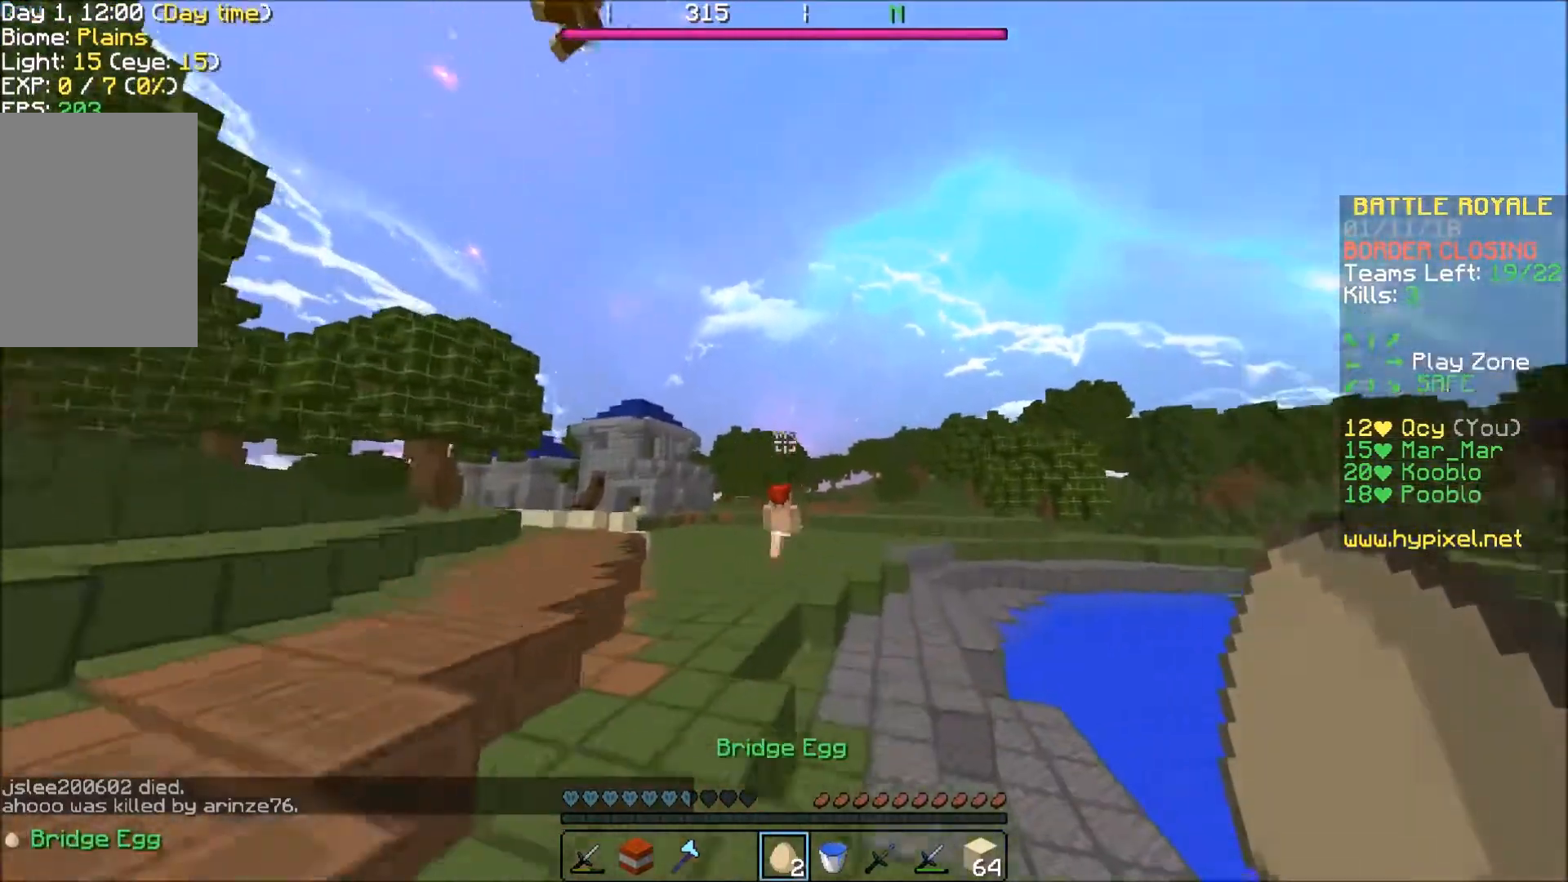
{"keys": ["a", "w"], "events": [[467, "a", "down"]]}
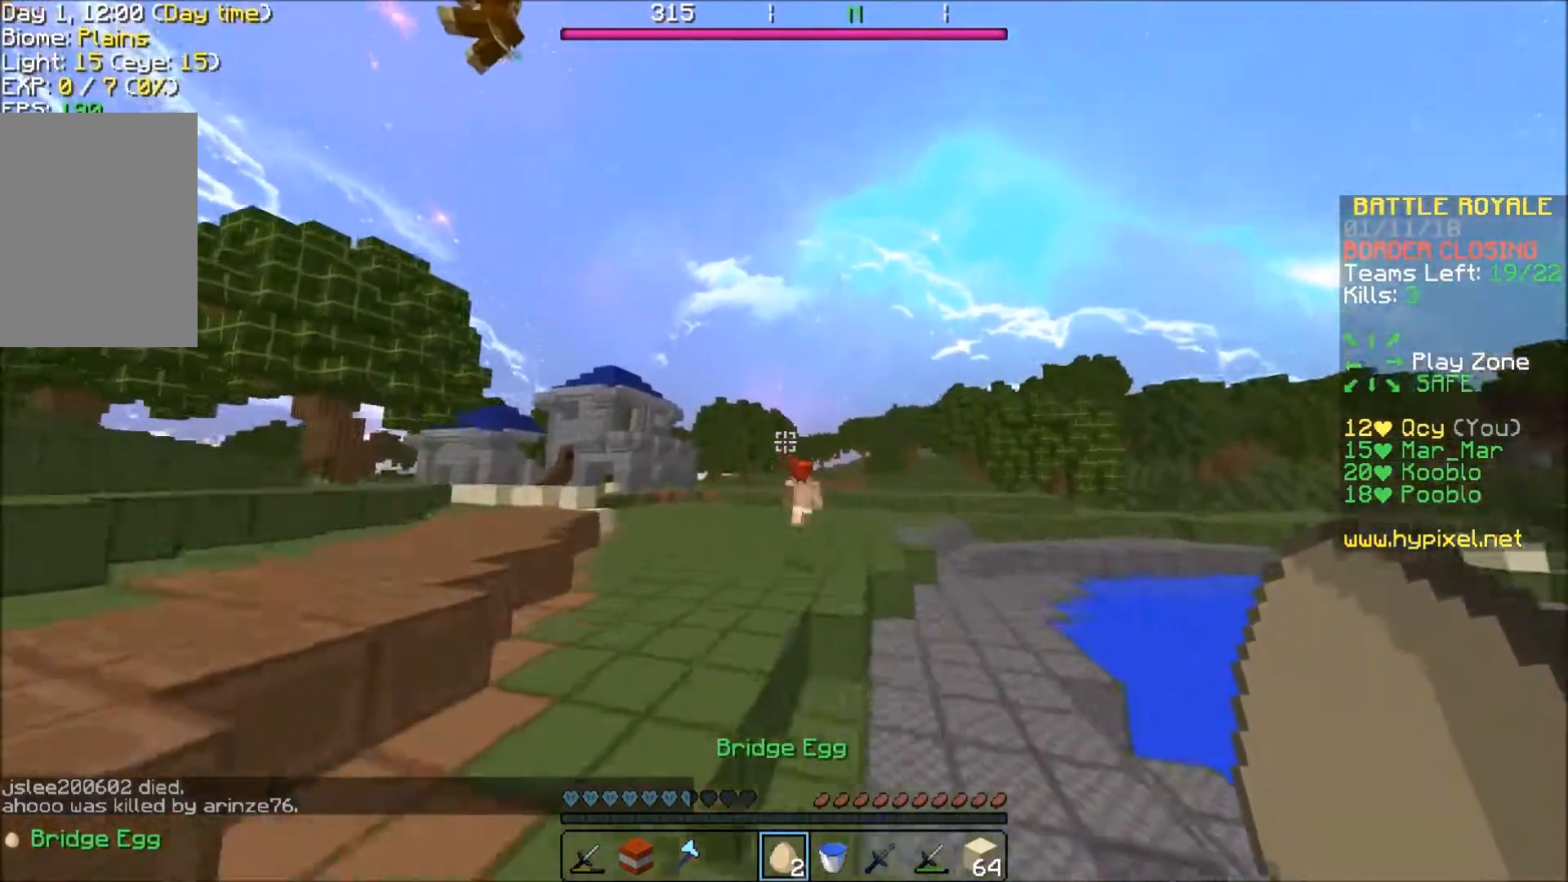
{"keys": ["w"], "events": [[66, "a", "up"], [267, "a", "down"], [434, "a", "up"]]}
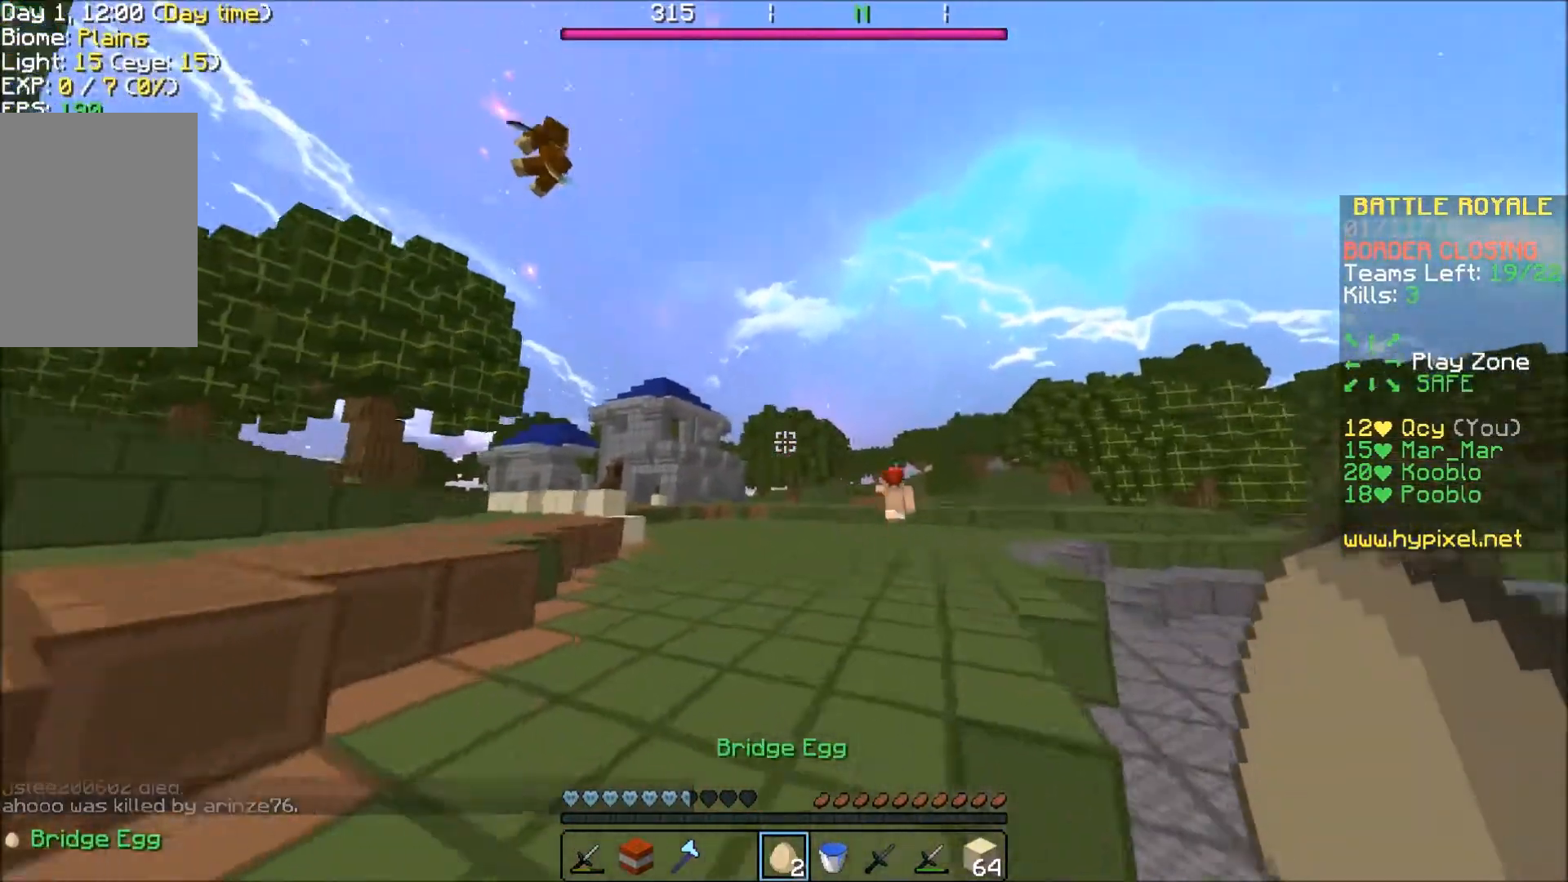
{"keys": ["w"], "events": []}
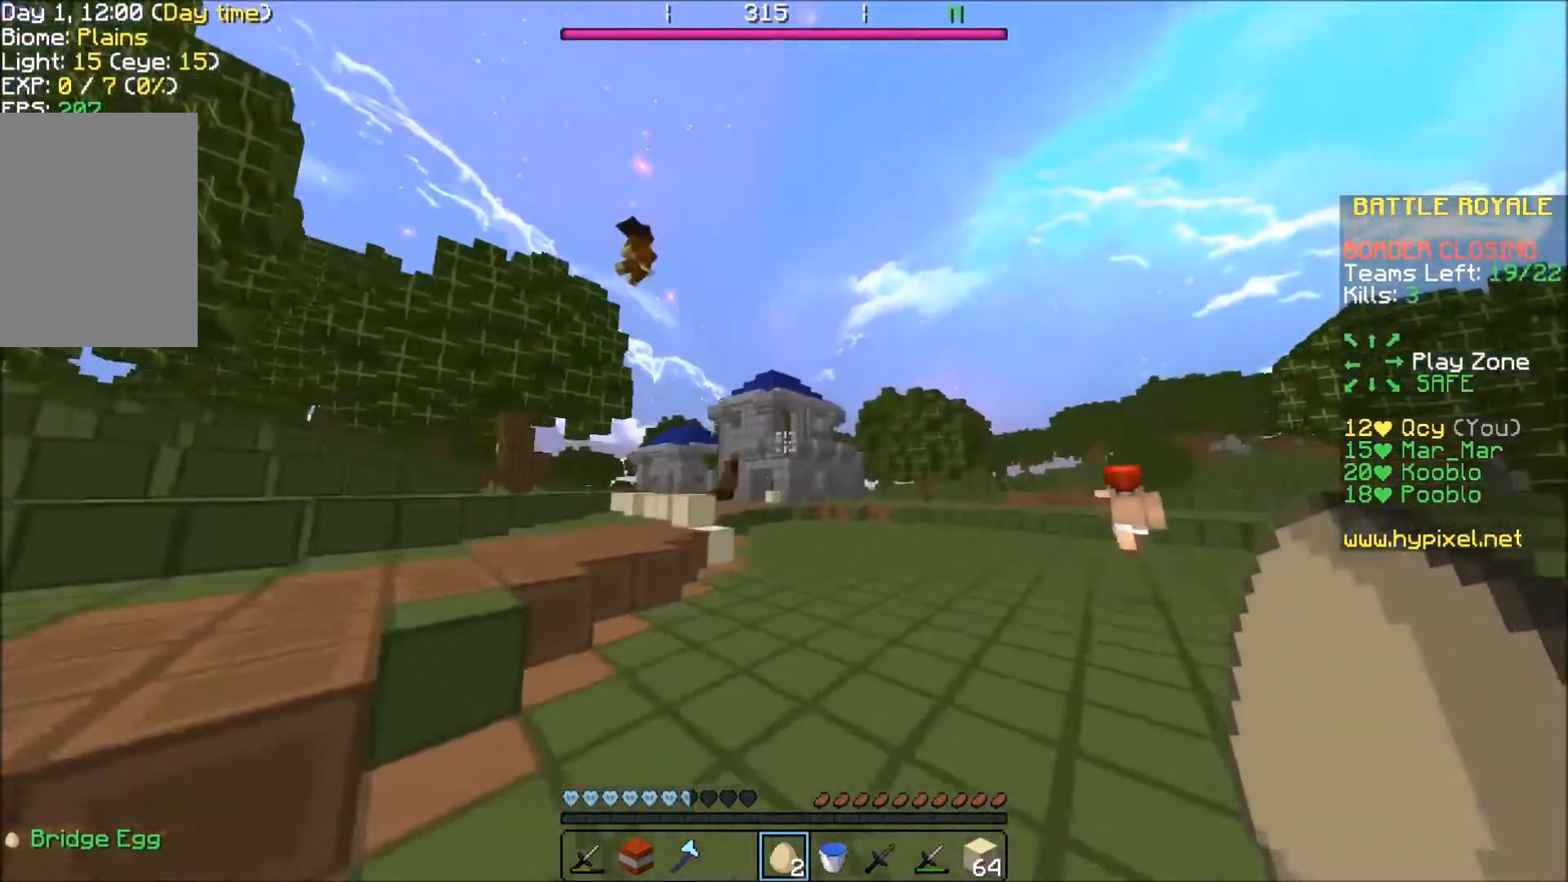
{"keys": ["d", "w"], "events": [[467, "d", "down"]]}
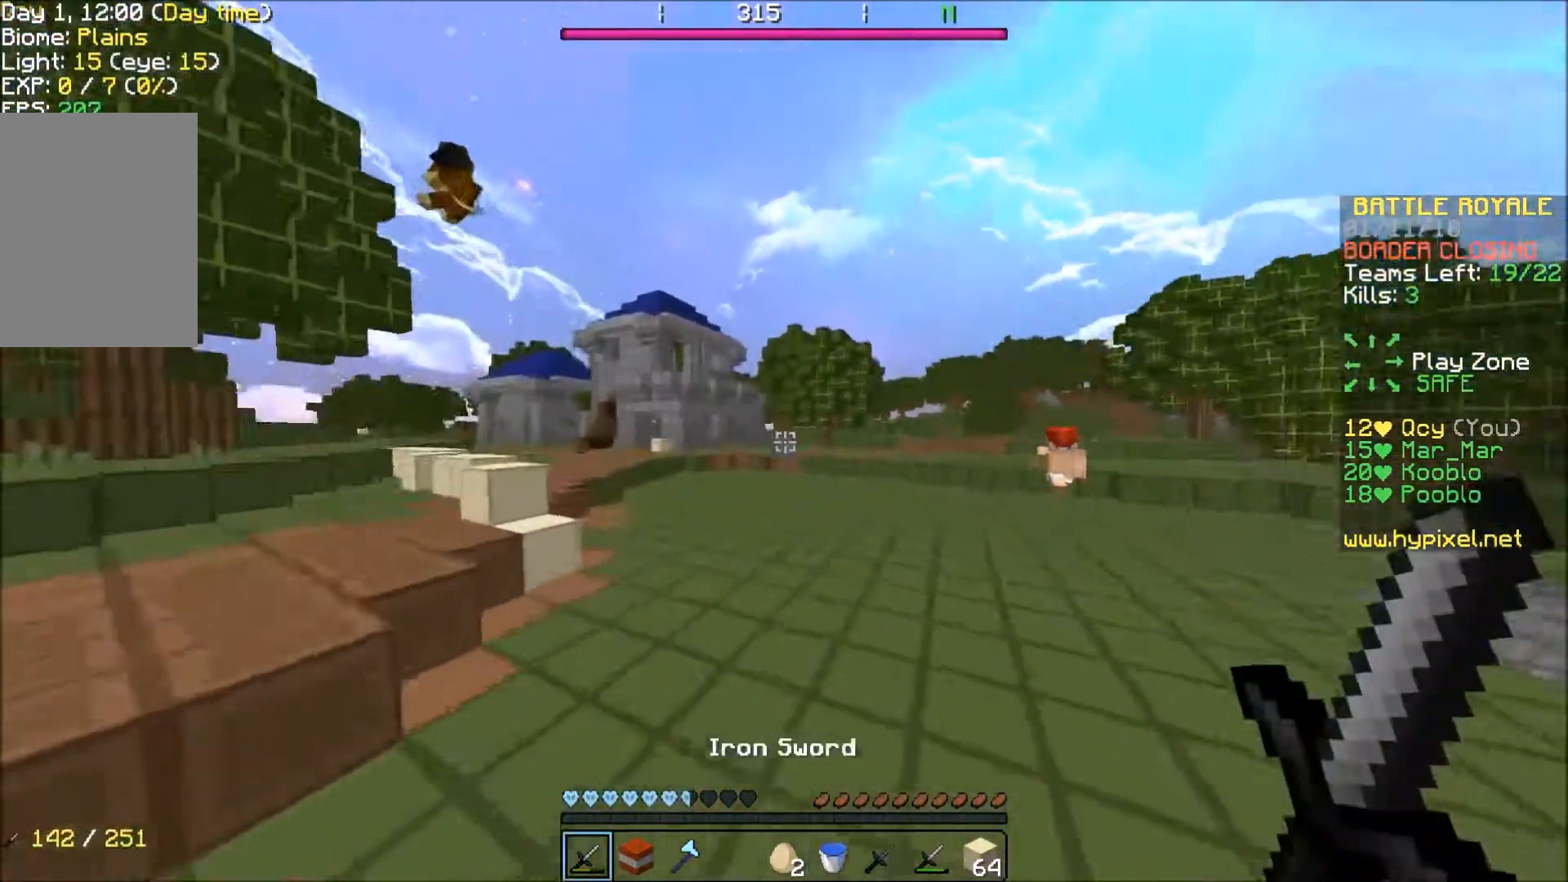
{"keys": ["d", "w"], "events": [[367, "d", "up"], [467, "d", "down"]]}
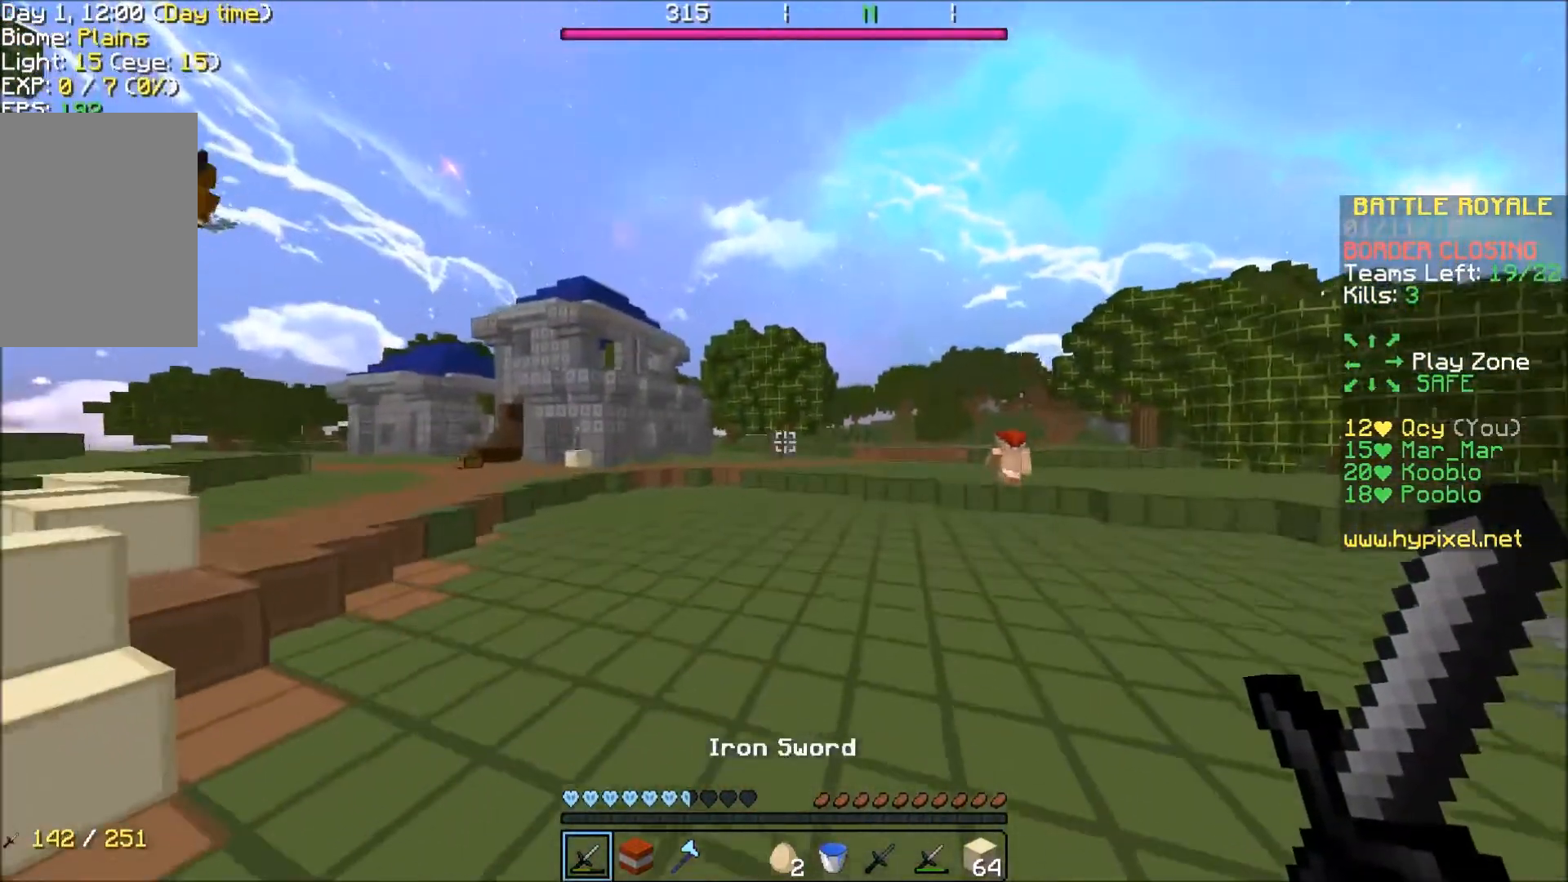
{"keys": ["w"], "events": [[66, "d", "up"]]}
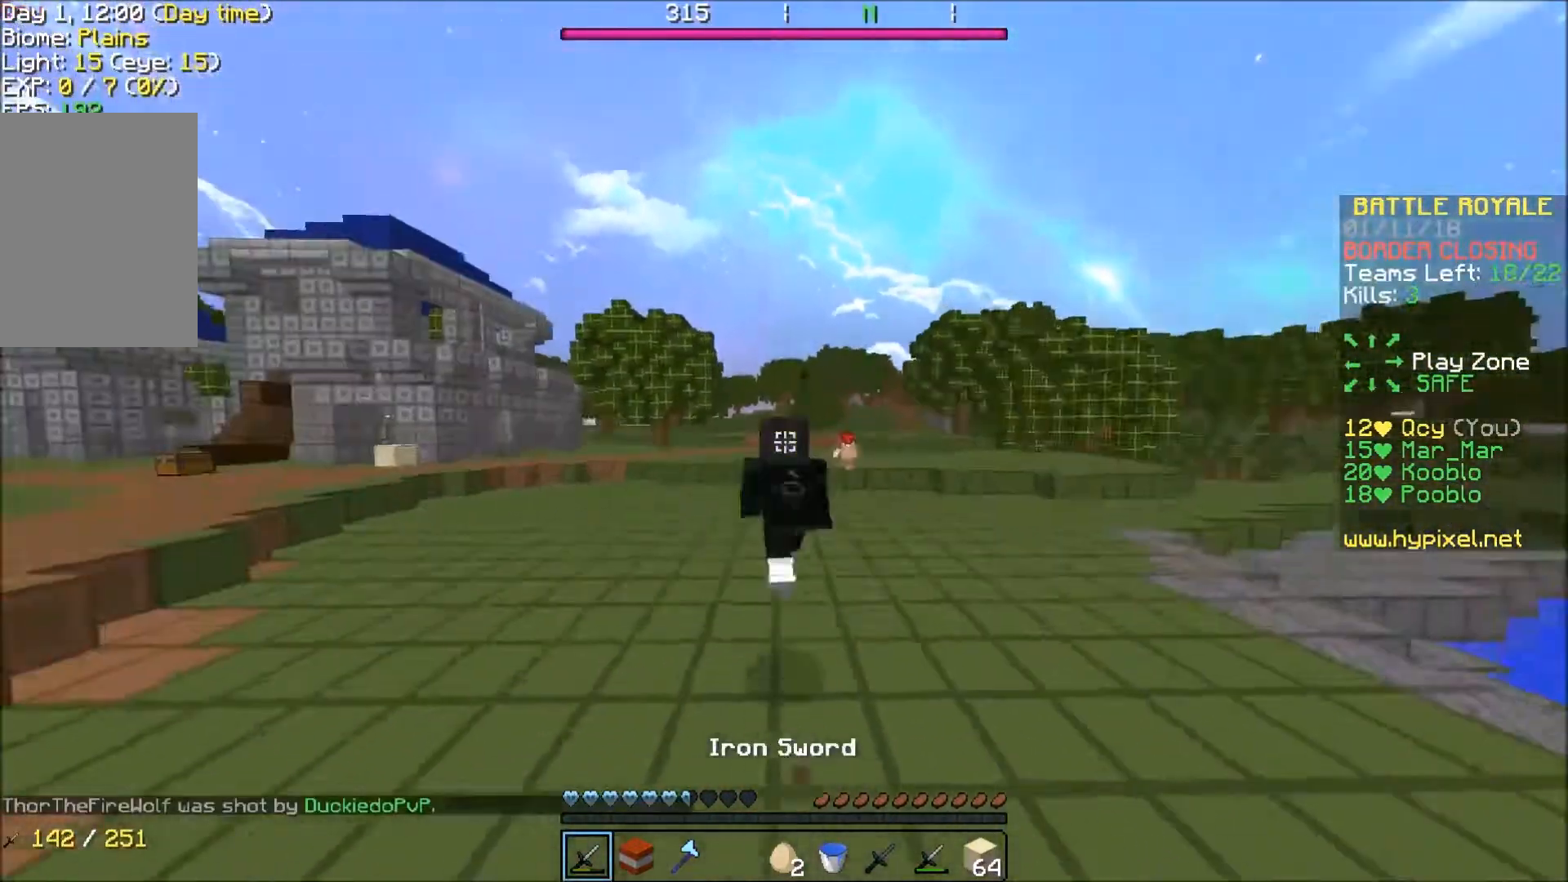
{"keys": ["w"], "events": []}
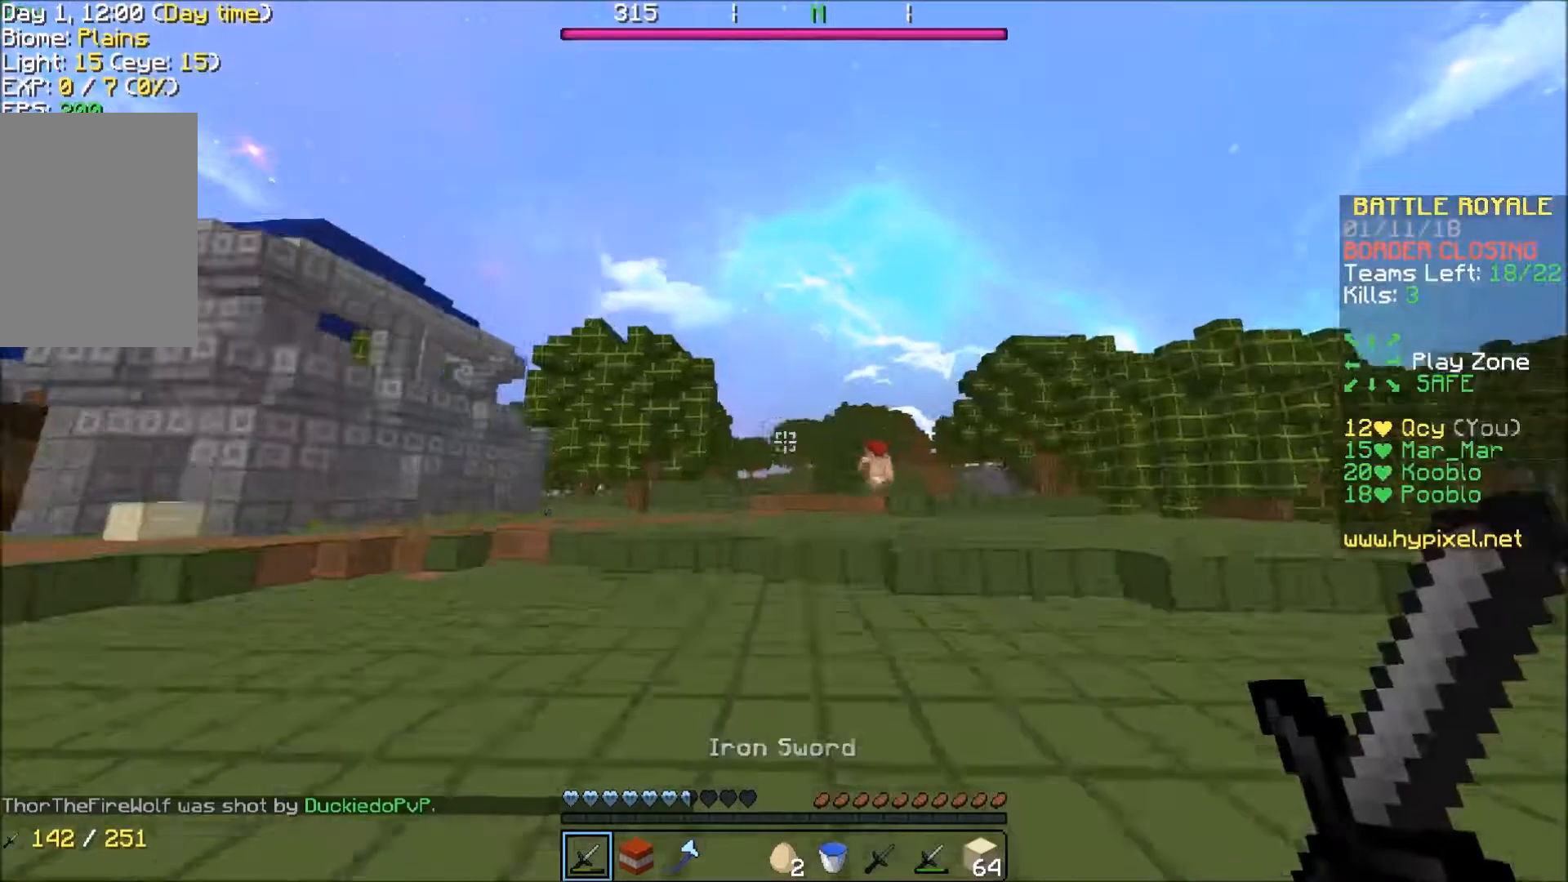
{"keys": ["w"], "events": []}
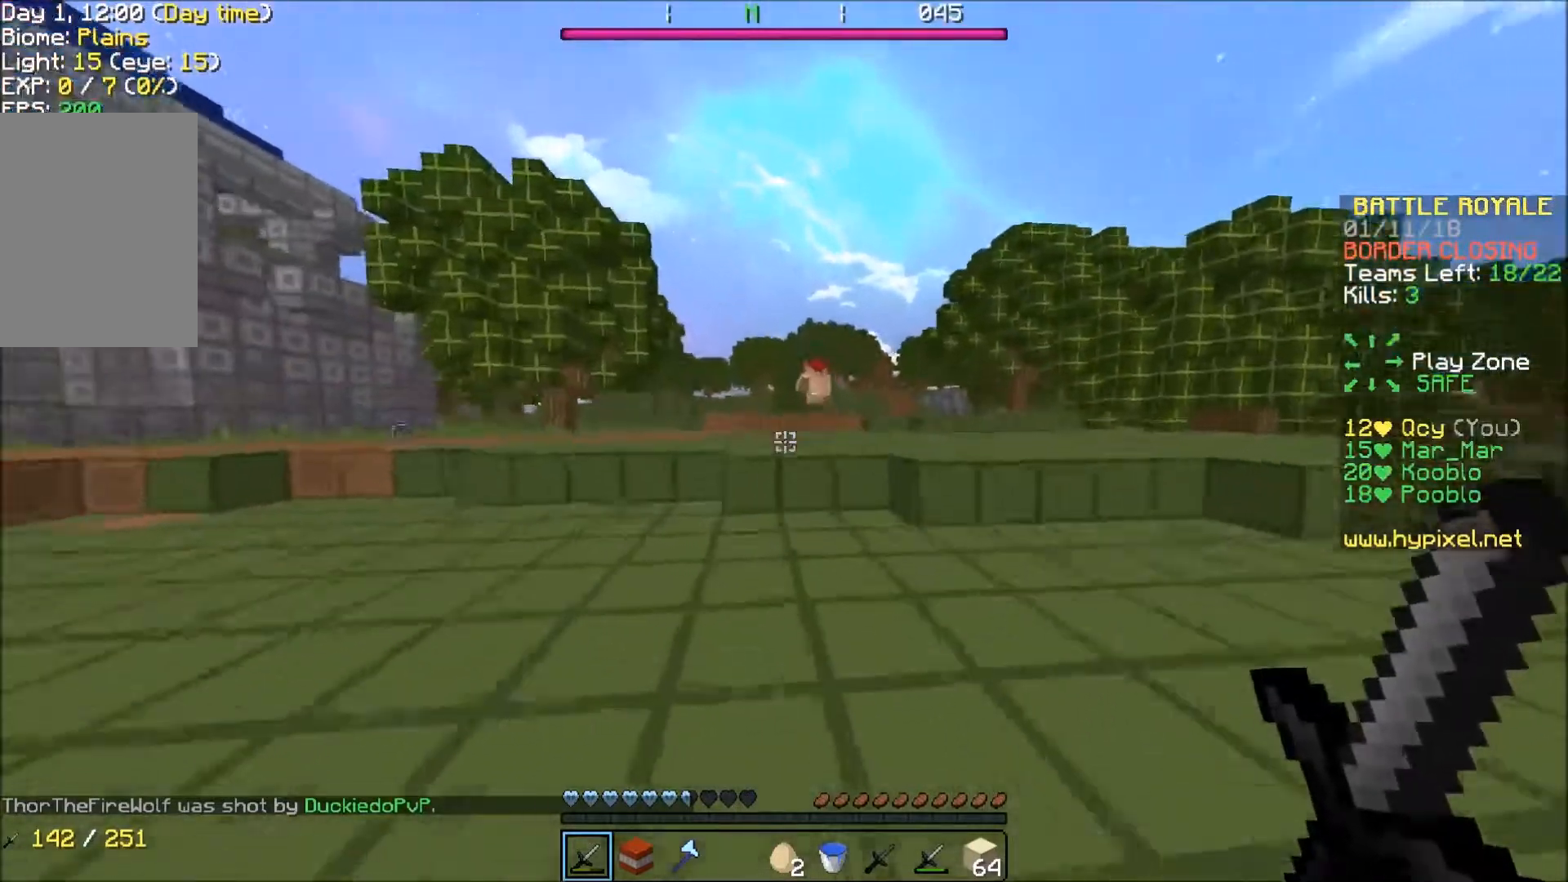
{"keys": ["w"], "events": [[234, "a", "down"], [367, "a", "up"]]}
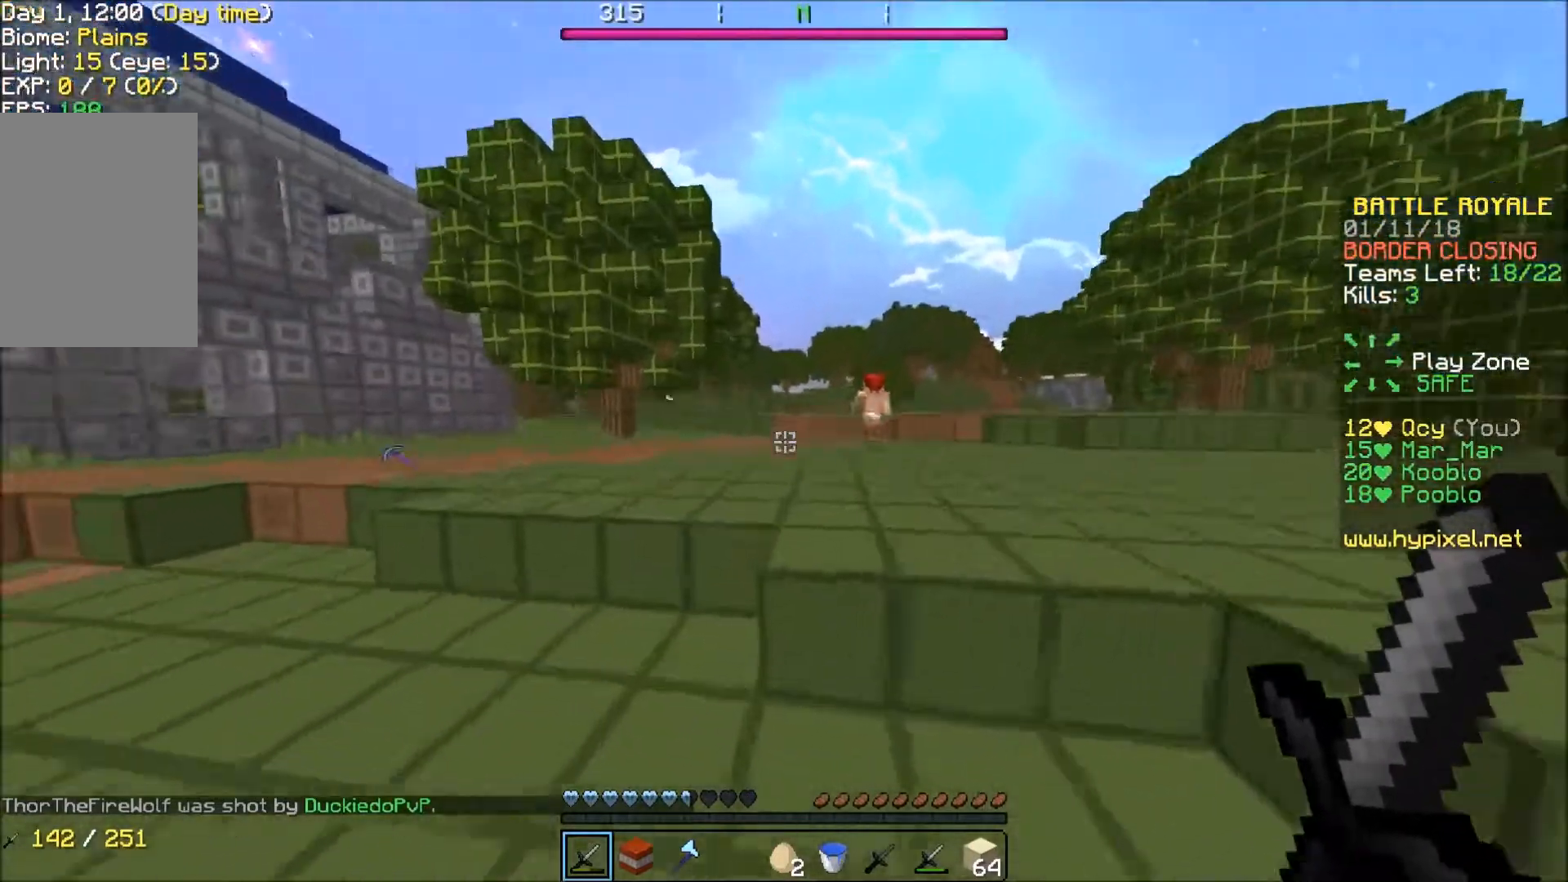
{"keys": ["w"], "events": []}
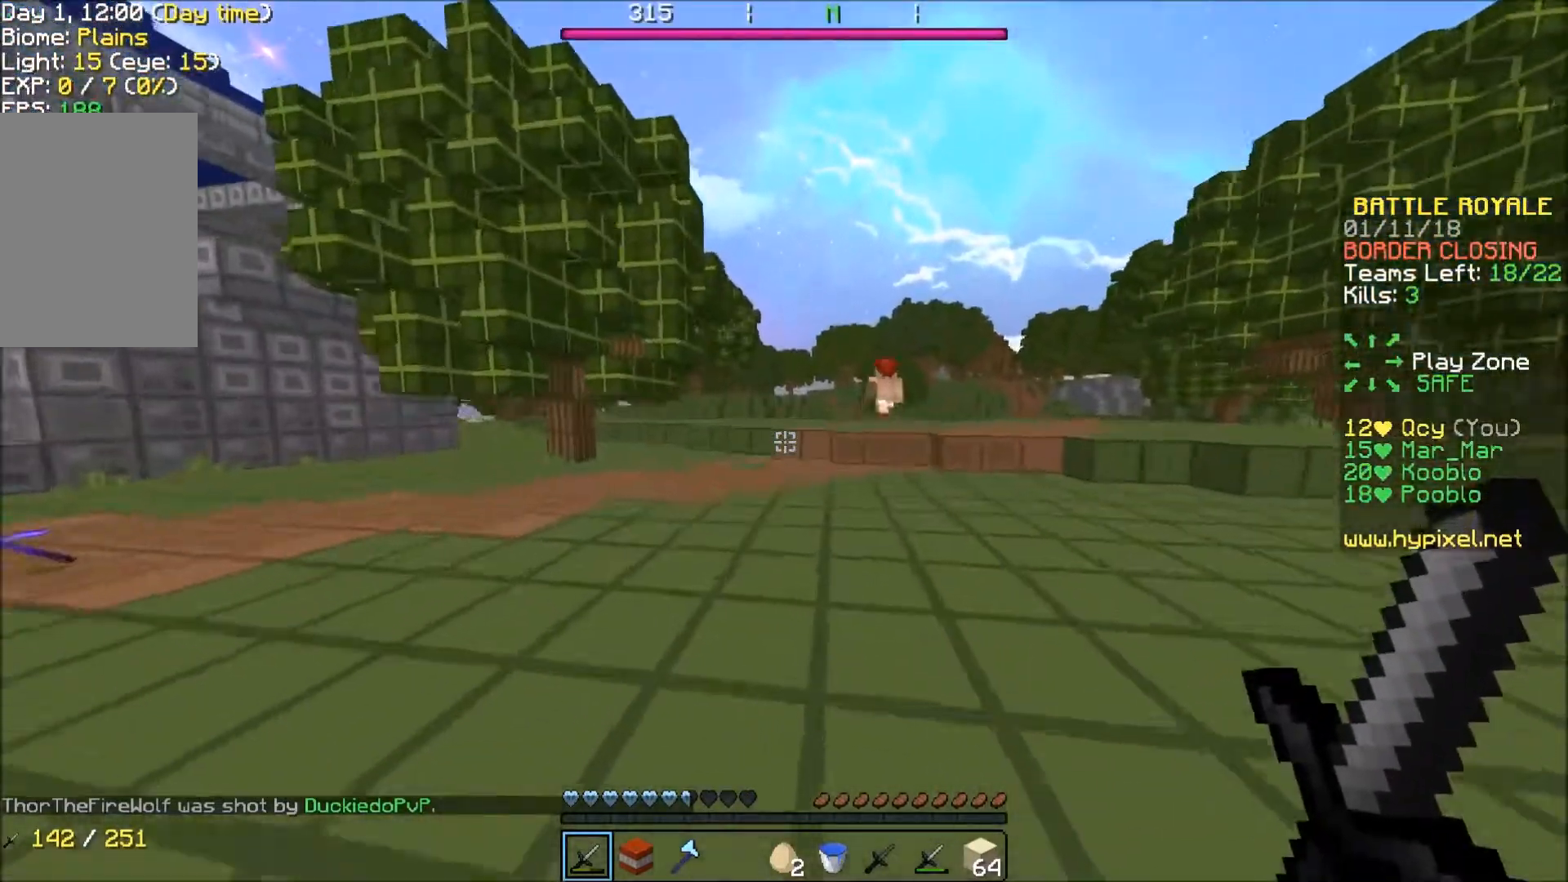
{"keys": ["w"], "events": []}
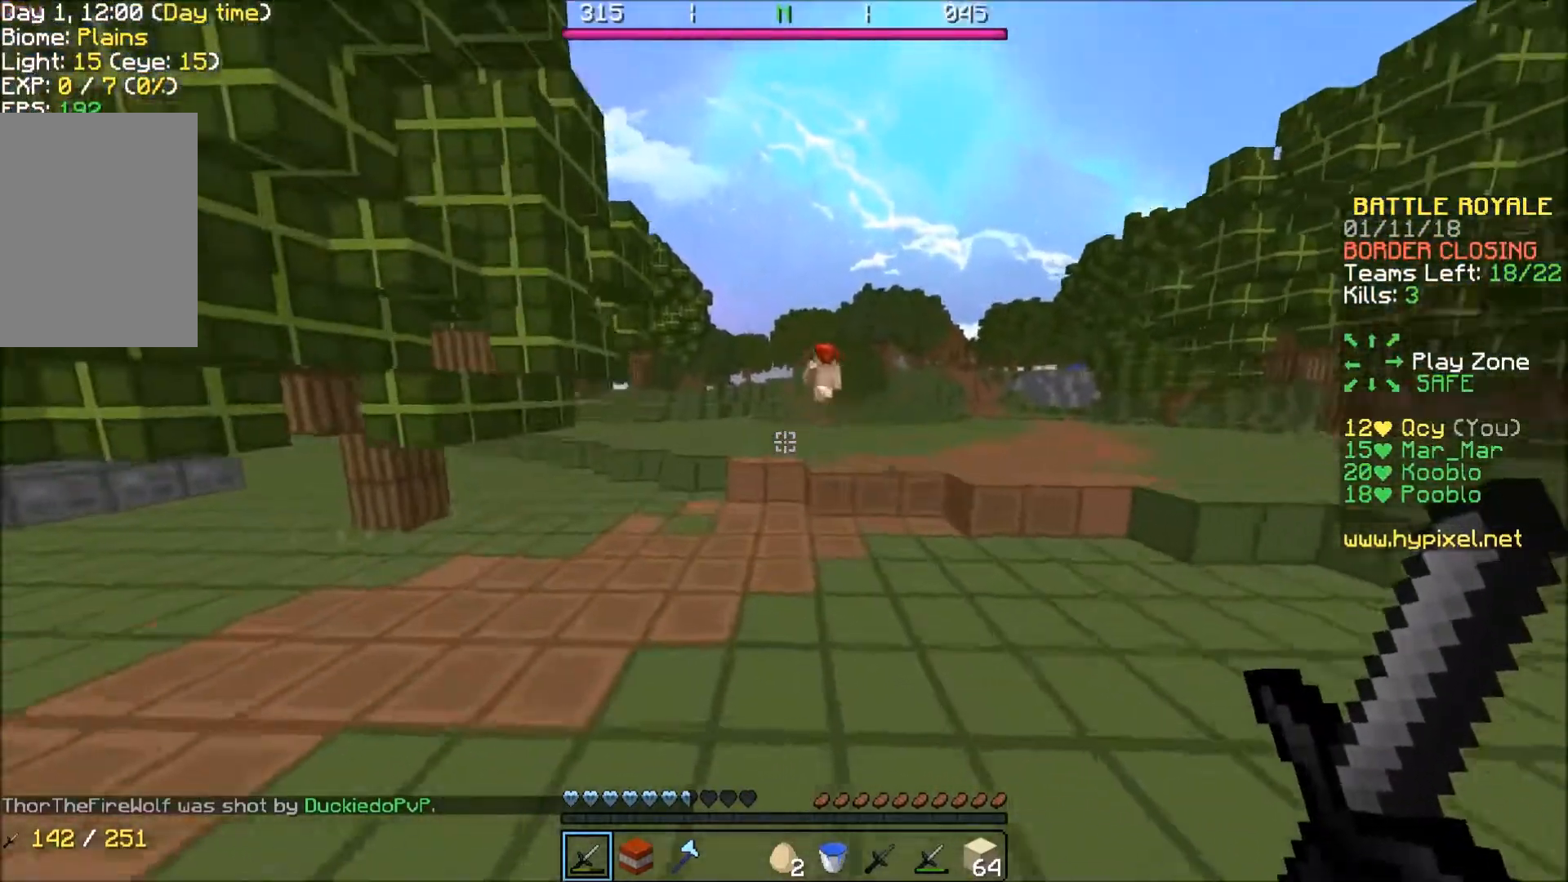
{"keys": ["w"], "events": []}
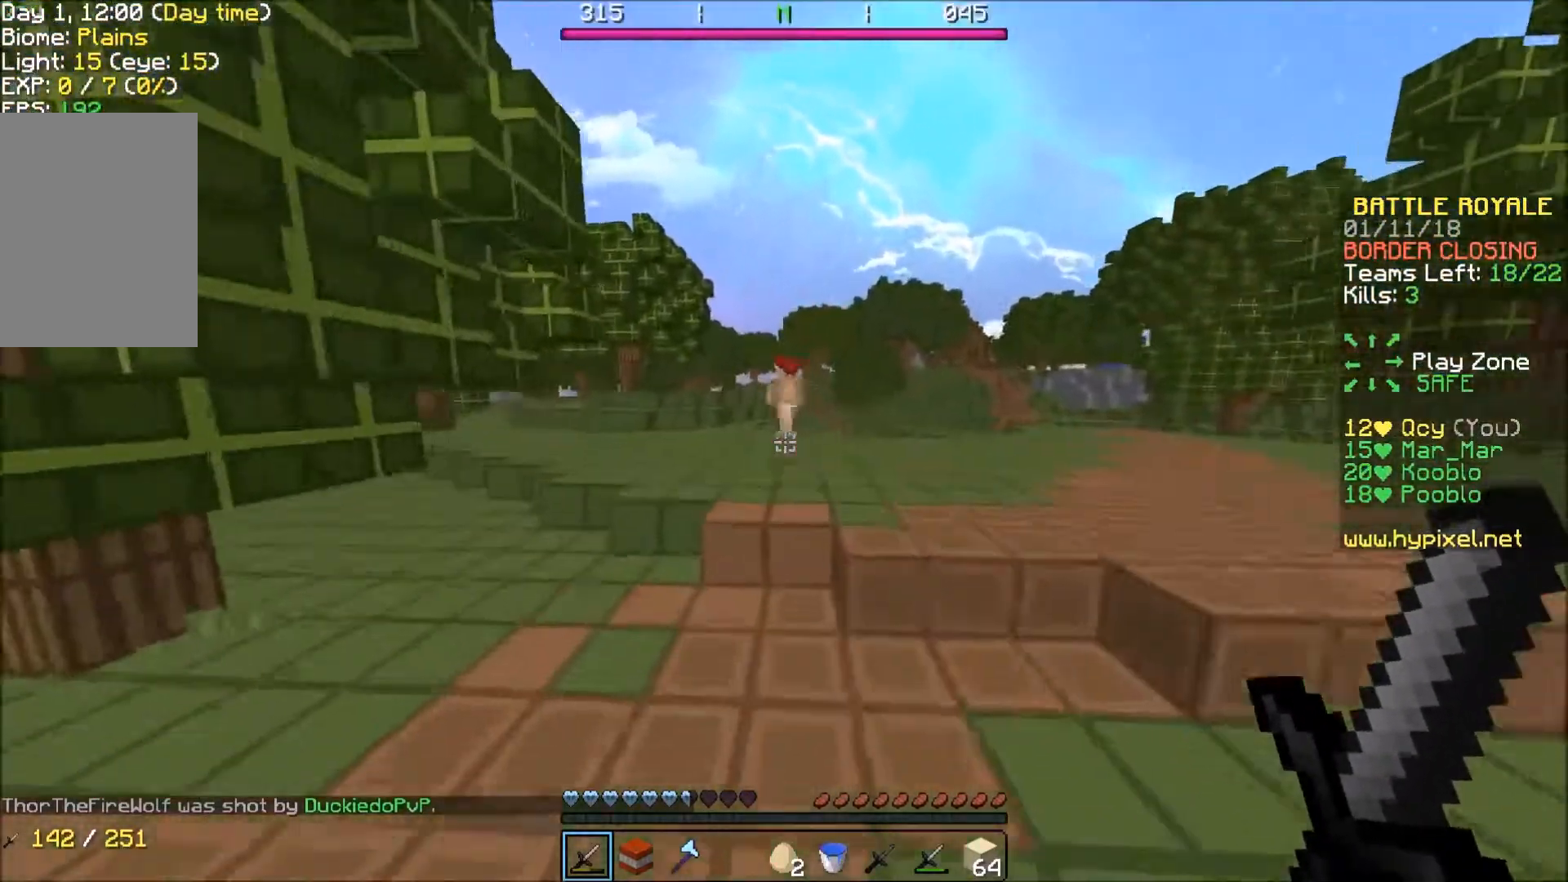
{"keys": ["w"], "events": []}
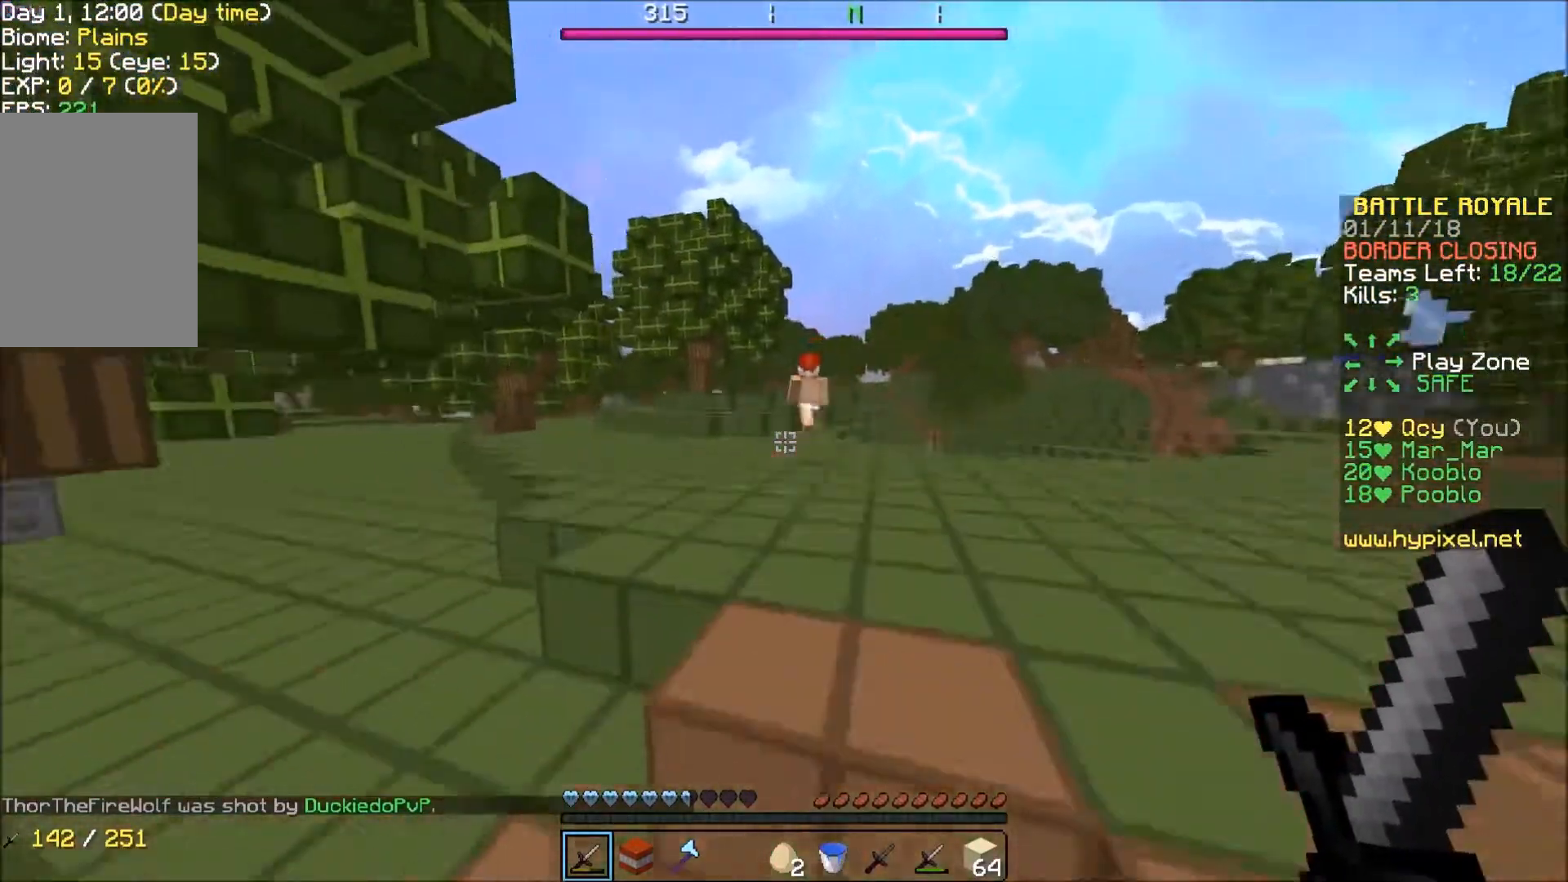
{"keys": ["w"], "events": []}
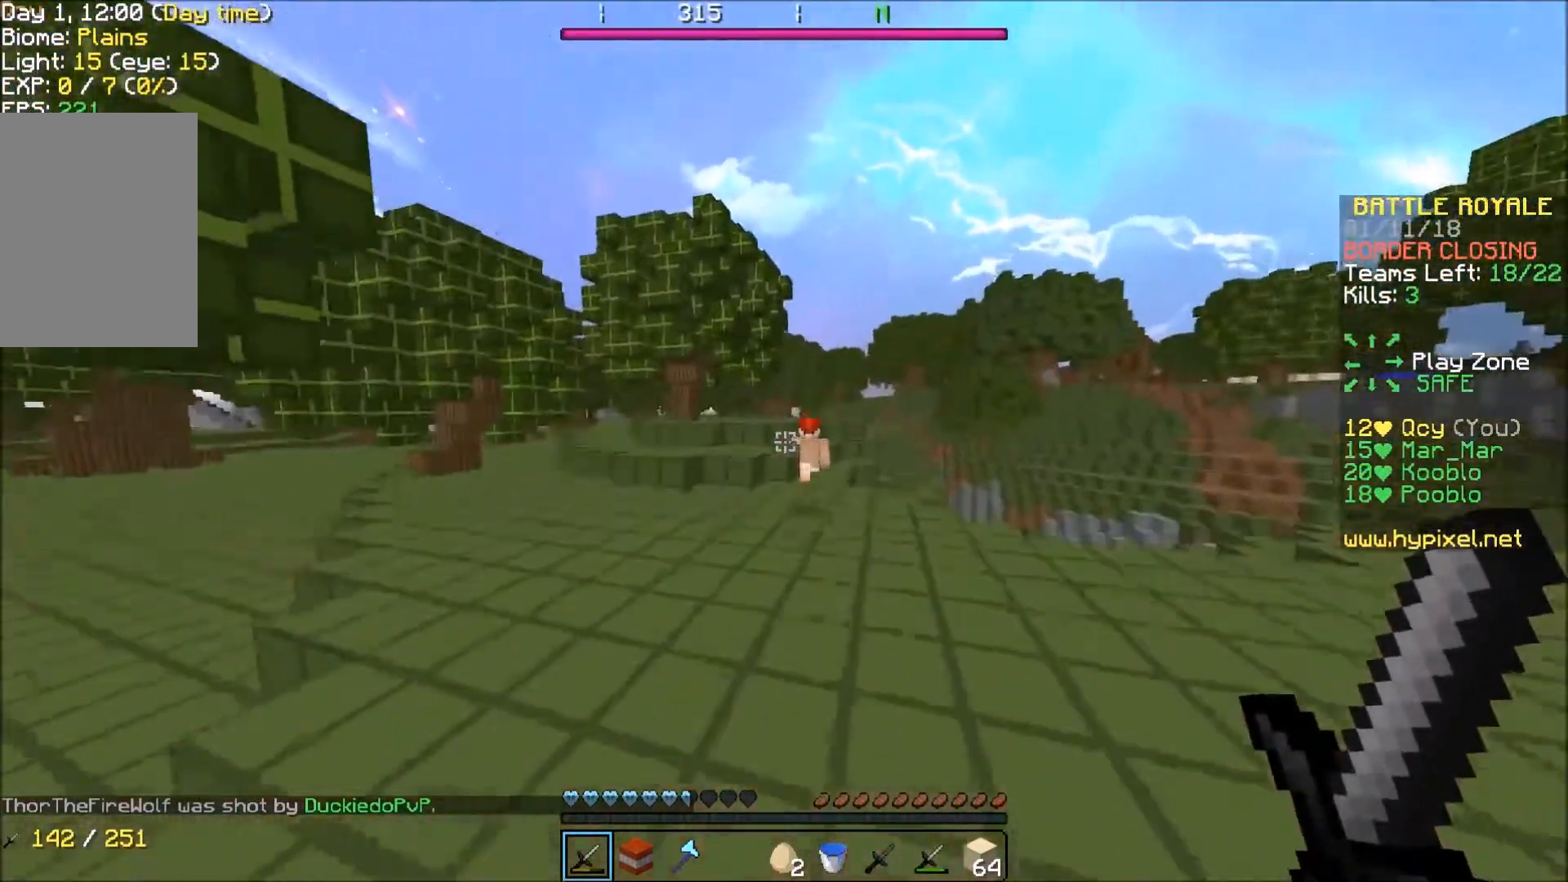
{"keys": ["w"], "events": []}
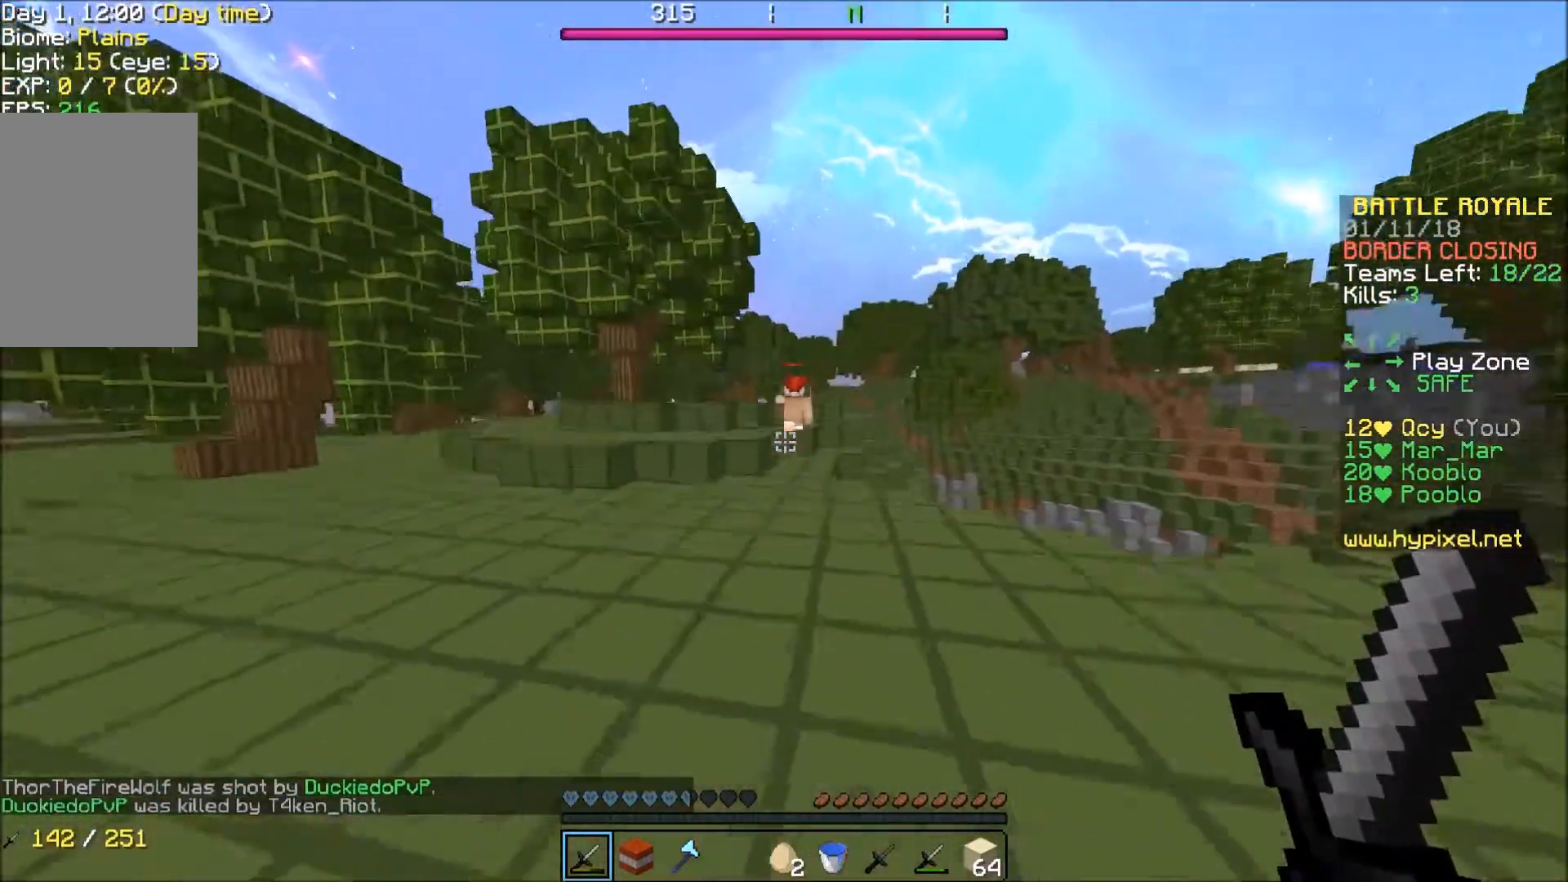
{"keys": ["w"], "events": []}